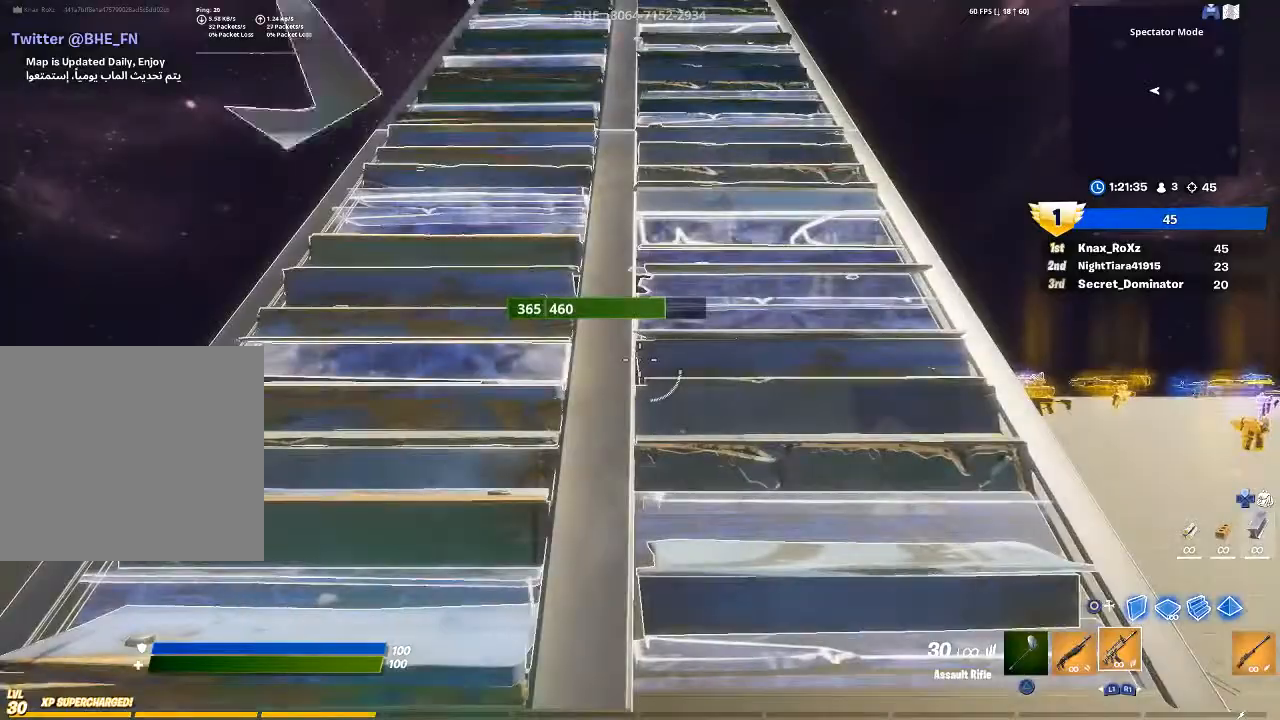
Gameplay with a controller (PlayStation layout); each line is a JSON object with the inputs held at the frame after it. "events" lists button and stick changes between this image and that frame as [ms after this image, input, new state], when the widget could be followed in between.
{"buttons": [], "left_stick": "up", "right_stick": "down", "events": [[100, "left_stick", "up"], [167, "L1", "down"], [333, "L1", "up"], [500, "right_stick", "down"]]}
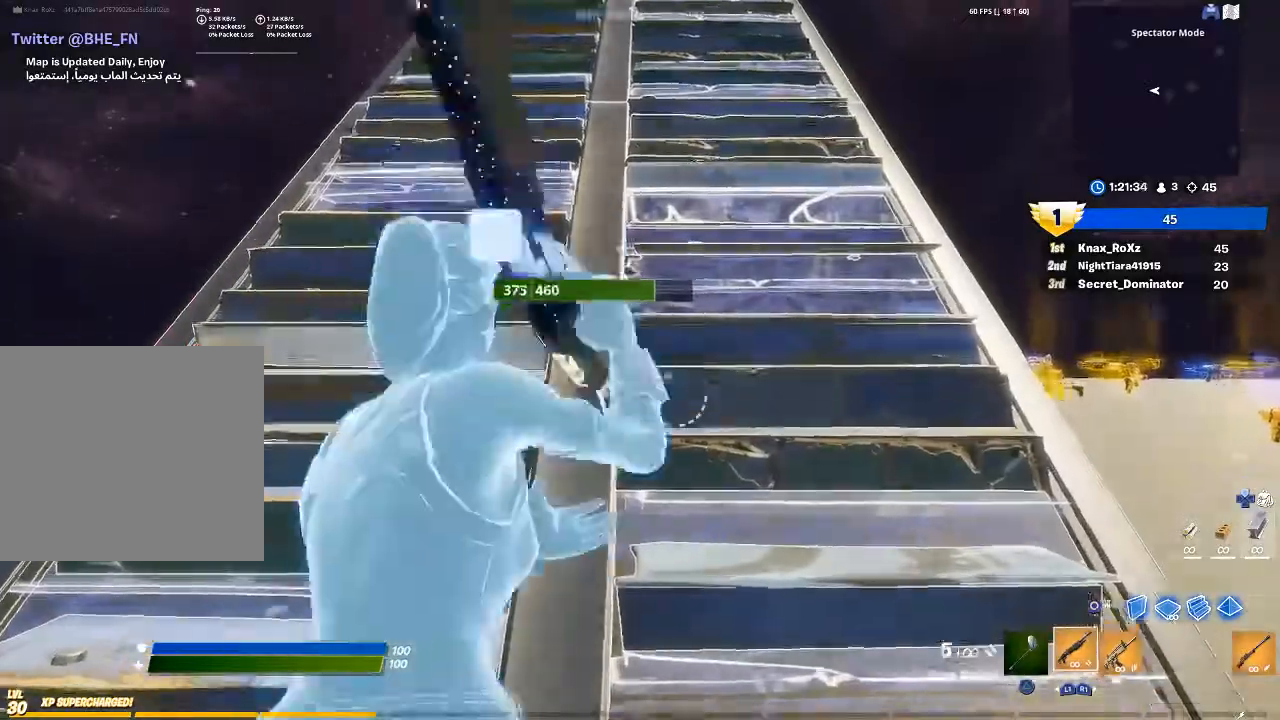
{"buttons": [], "left_stick": "up-left", "right_stick": "center", "events": [[33, "left_stick", "up-left"], [100, "right_stick", "center"], [300, "CIRCLE", "down"], [400, "CIRCLE", "up"]]}
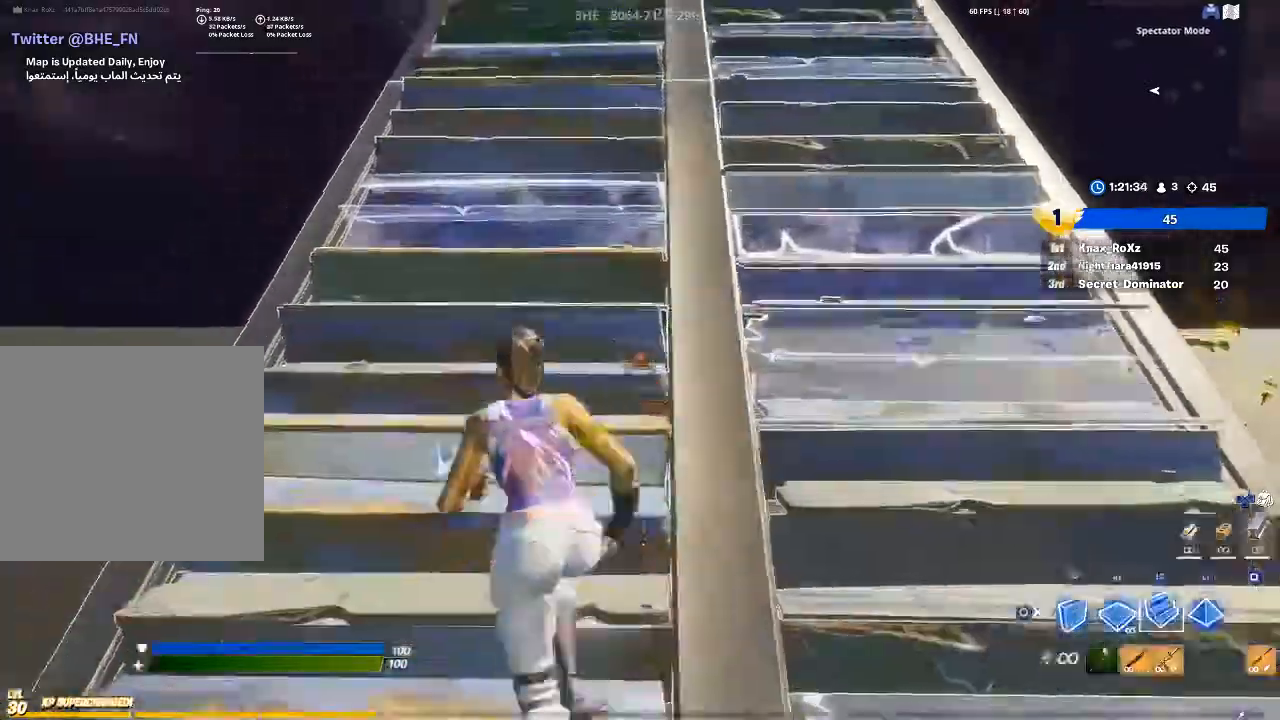
{"buttons": [], "left_stick": "up-left", "right_stick": "up", "events": [[467, "right_stick", "up"]]}
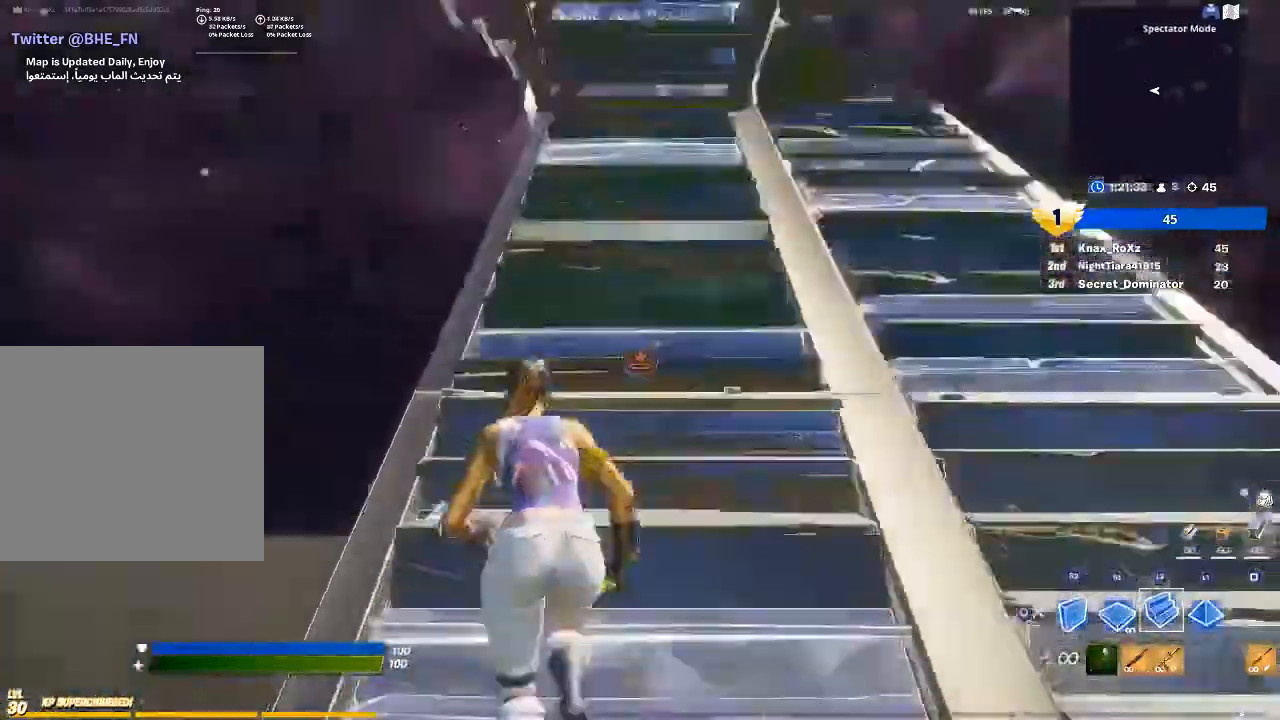
{"buttons": ["L2", "R1"], "left_stick": "up-left", "right_stick": "center", "events": [[67, "R2", "down"], [100, "right_stick", "right"], [200, "right_stick", "down"], [267, "R2", "up"], [267, "right_stick", "center"], [333, "CROSS", "down"], [400, "R1", "down"], [467, "CROSS", "up"], [500, "L2", "down"]]}
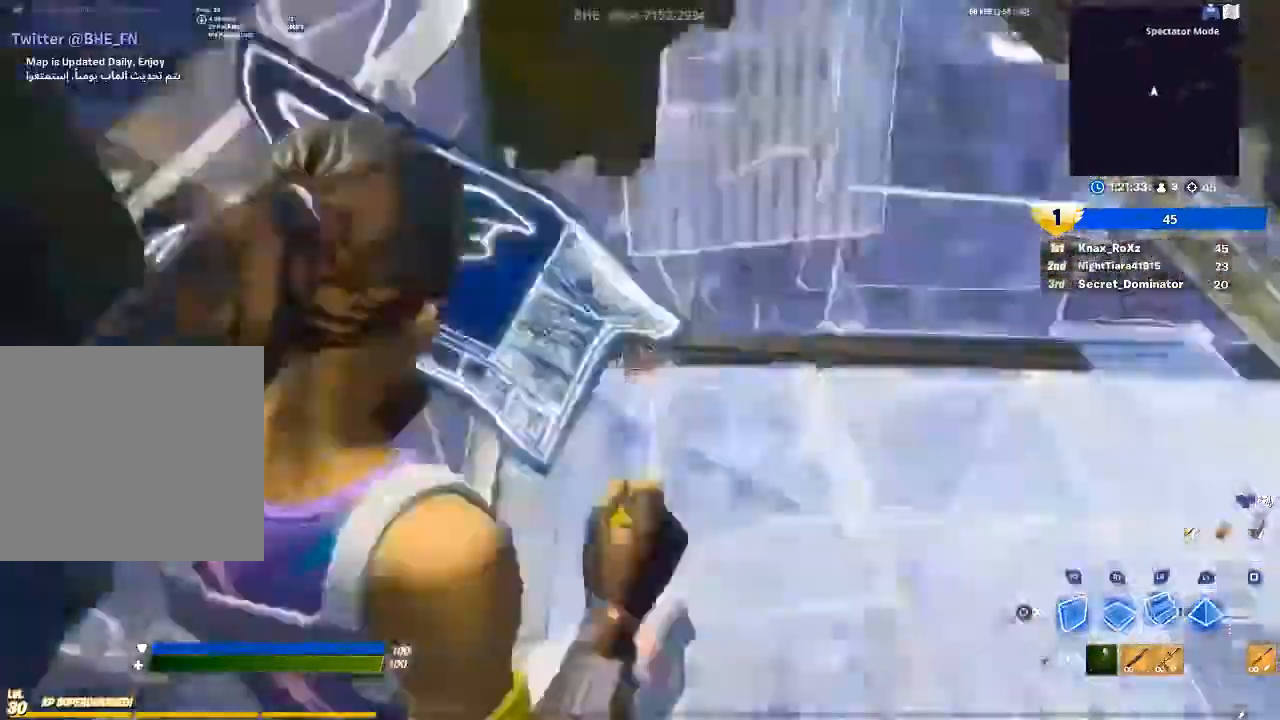
{"buttons": [], "left_stick": "down-right", "right_stick": "center", "events": [[33, "R1", "up"], [100, "right_stick", "up-left"], [167, "L2", "up"], [233, "right_stick", "center"], [300, "left_stick", "center"], [333, "CIRCLE", "down"], [400, "CIRCLE", "up"], [400, "left_stick", "down-right"]]}
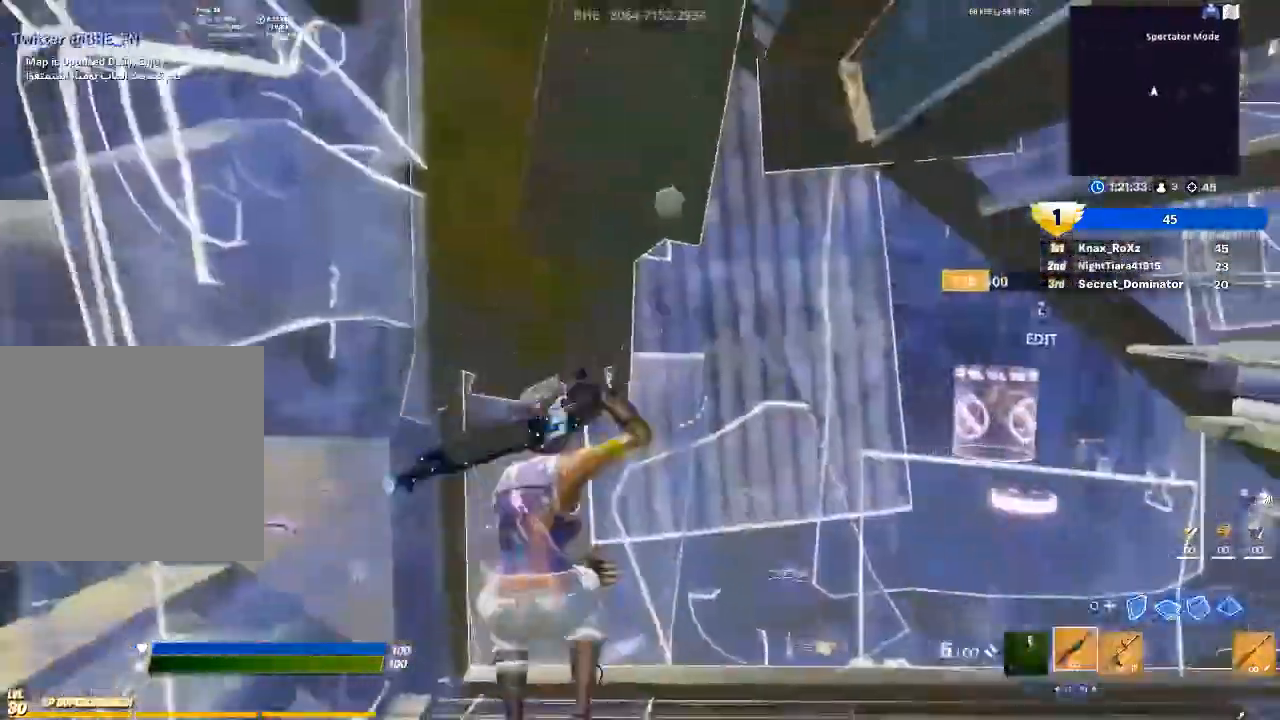
{"buttons": ["CIRCLE"], "left_stick": "up", "right_stick": "center", "events": [[33, "right_stick", "down"], [100, "L3", "down"], [167, "R2", "down"], [167, "right_stick", "down-left"], [233, "right_stick", "down-right"], [267, "L3", "up"], [333, "left_stick", "up-right"], [333, "right_stick", "up-left"], [400, "left_stick", "up"], [433, "right_stick", "center"], [467, "R2", "up"], [500, "CIRCLE", "down"]]}
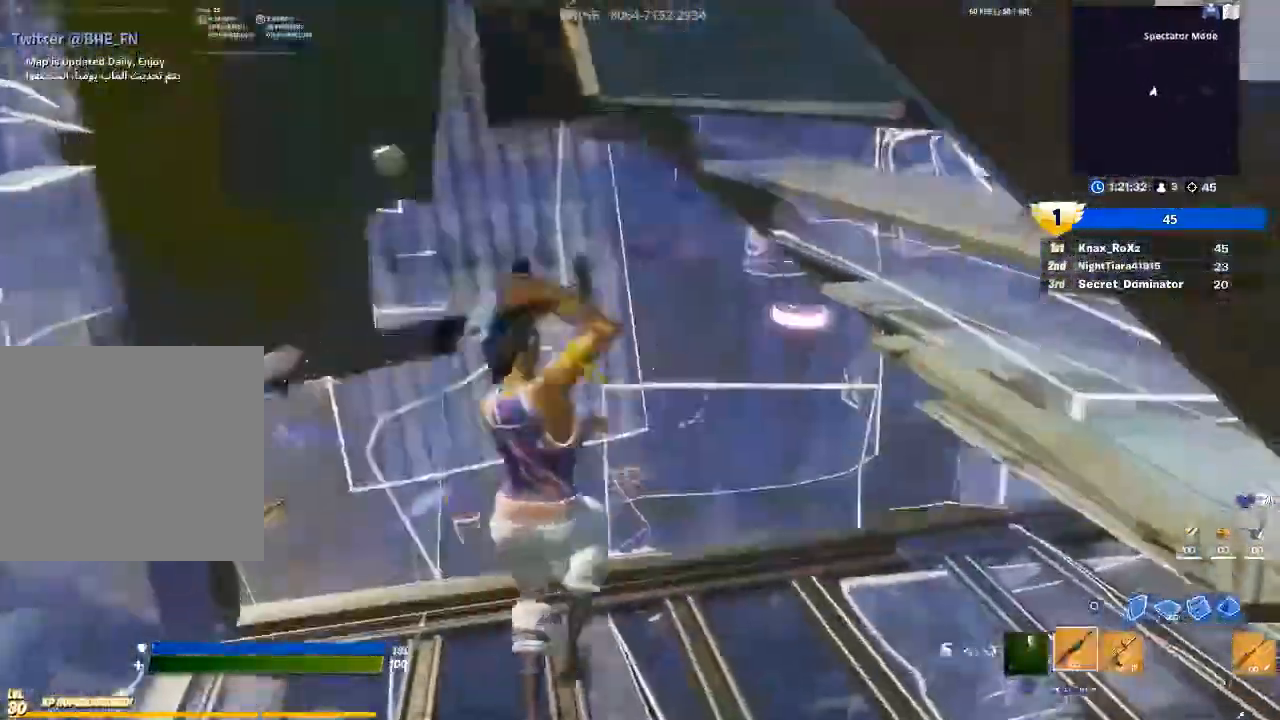
{"buttons": [], "left_stick": "up-left", "right_stick": "center", "events": [[100, "R1", "down"], [133, "CIRCLE", "up"], [167, "L2", "down"], [267, "CIRCLE", "down"], [267, "R1", "up"], [300, "L2", "up"], [333, "CIRCLE", "up"], [500, "left_stick", "up-left"]]}
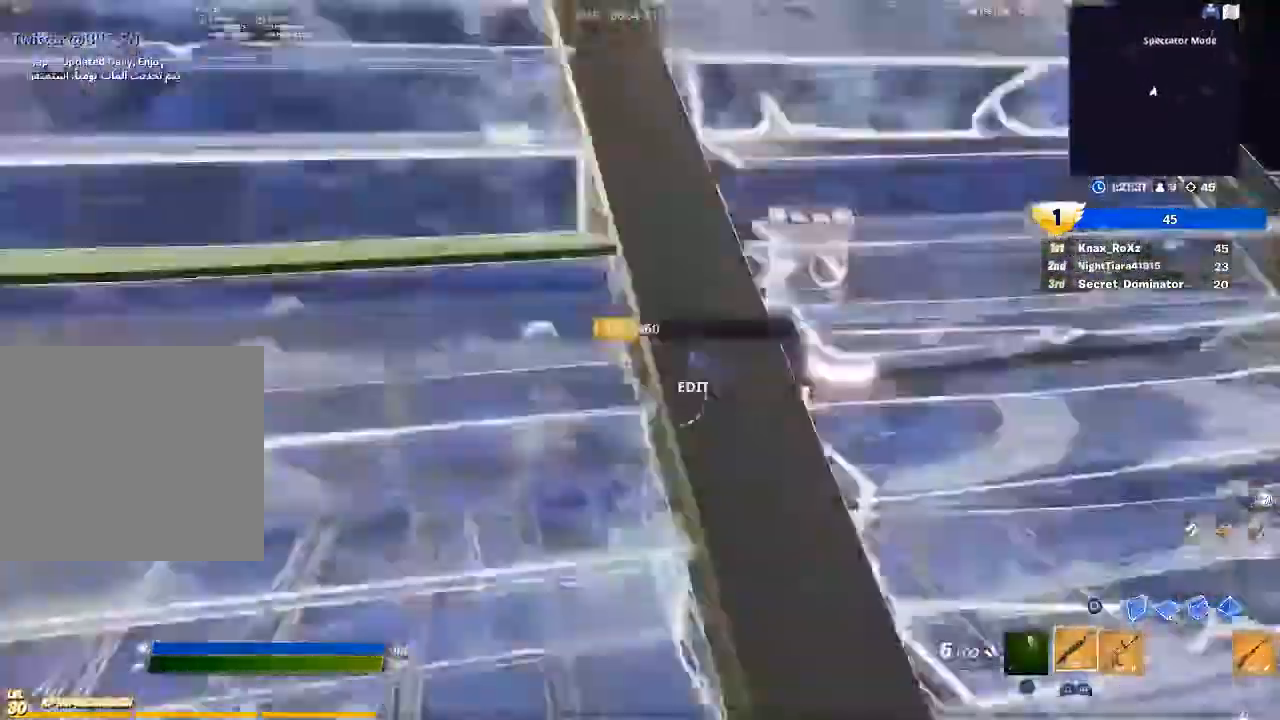
{"buttons": ["R2"], "left_stick": "up-left", "right_stick": "right", "events": [[100, "CIRCLE", "down"], [267, "CIRCLE", "up"], [367, "right_stick", "up"], [433, "R2", "down"], [500, "right_stick", "right"]]}
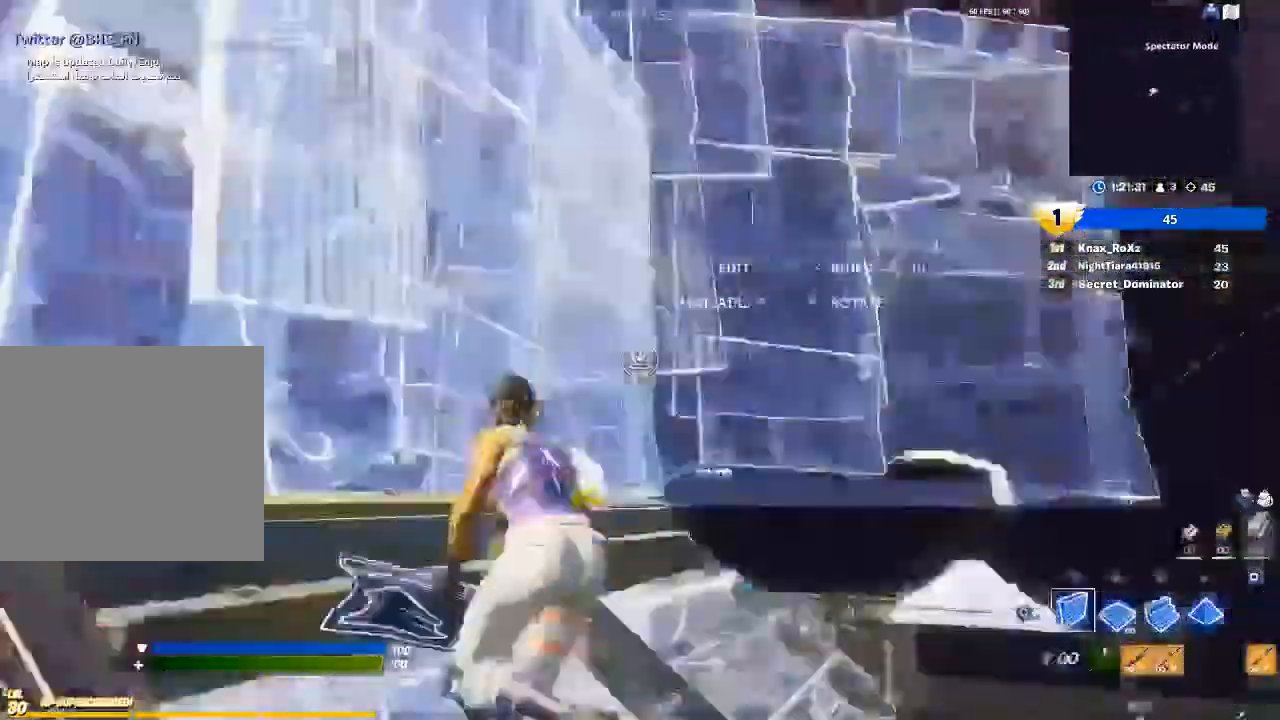
{"buttons": ["L2"], "left_stick": "up-left", "right_stick": "center"}
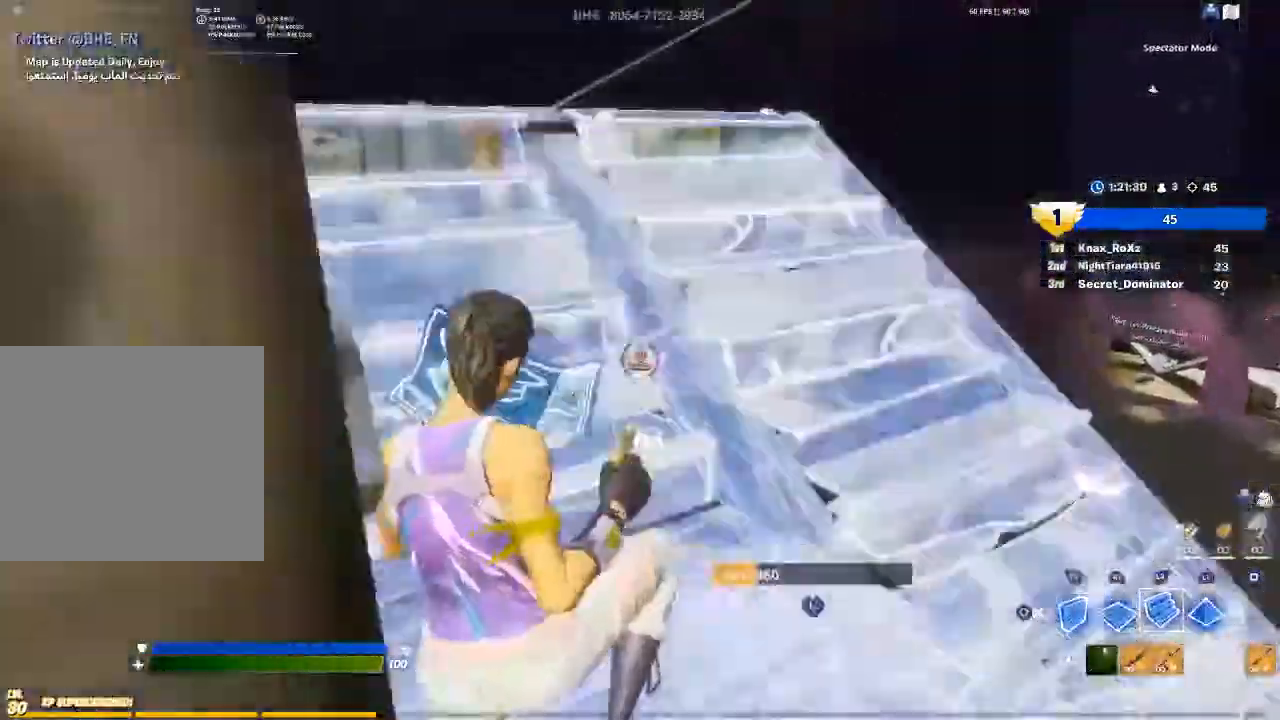
{"buttons": ["L2", "R1"], "left_stick": "up-left", "right_stick": "center", "events": [[67, "L2", "up"], [133, "right_stick", "up-left"], [267, "right_stick", "center"], [400, "right_stick", "down"], [433, "R1", "down"], [467, "L2", "down"], [467, "right_stick", "center"]]}
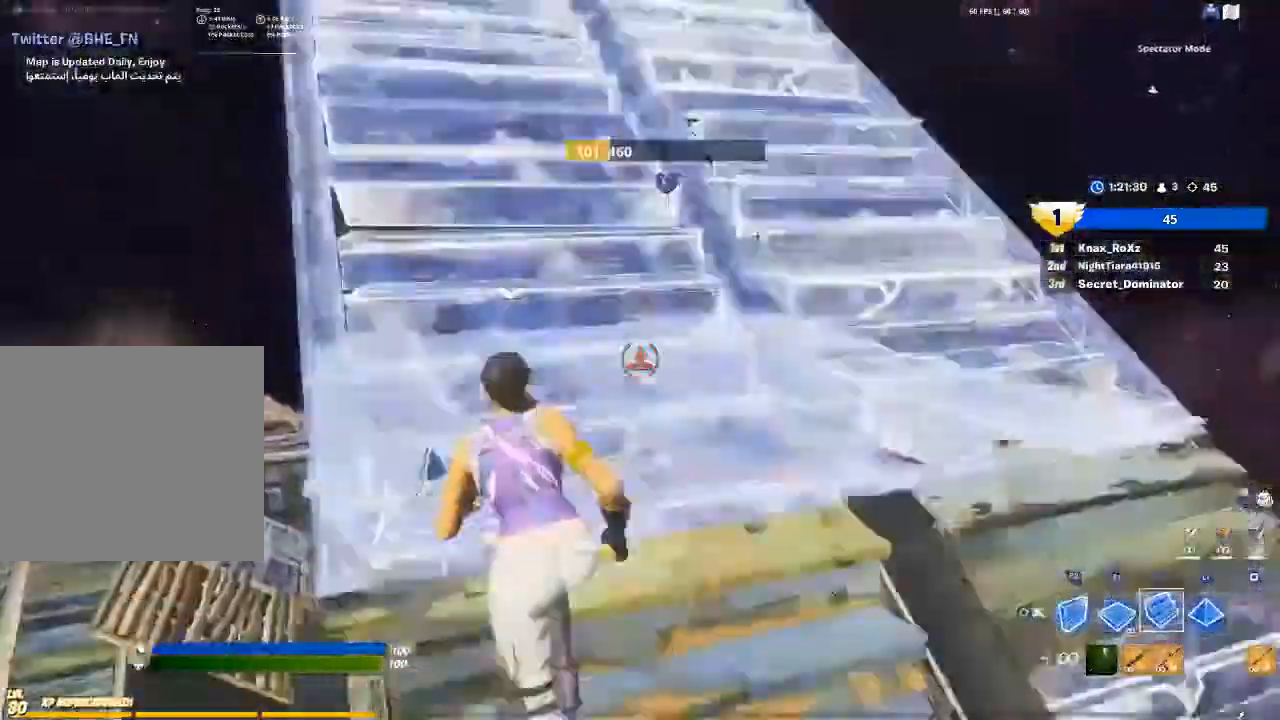
{"buttons": ["L1"], "left_stick": "up-left", "right_stick": "right", "events": [[33, "R1", "up"], [100, "CIRCLE", "down"], [100, "L2", "up"], [167, "CIRCLE", "up"], [300, "right_stick", "right"], [467, "L1", "down"]]}
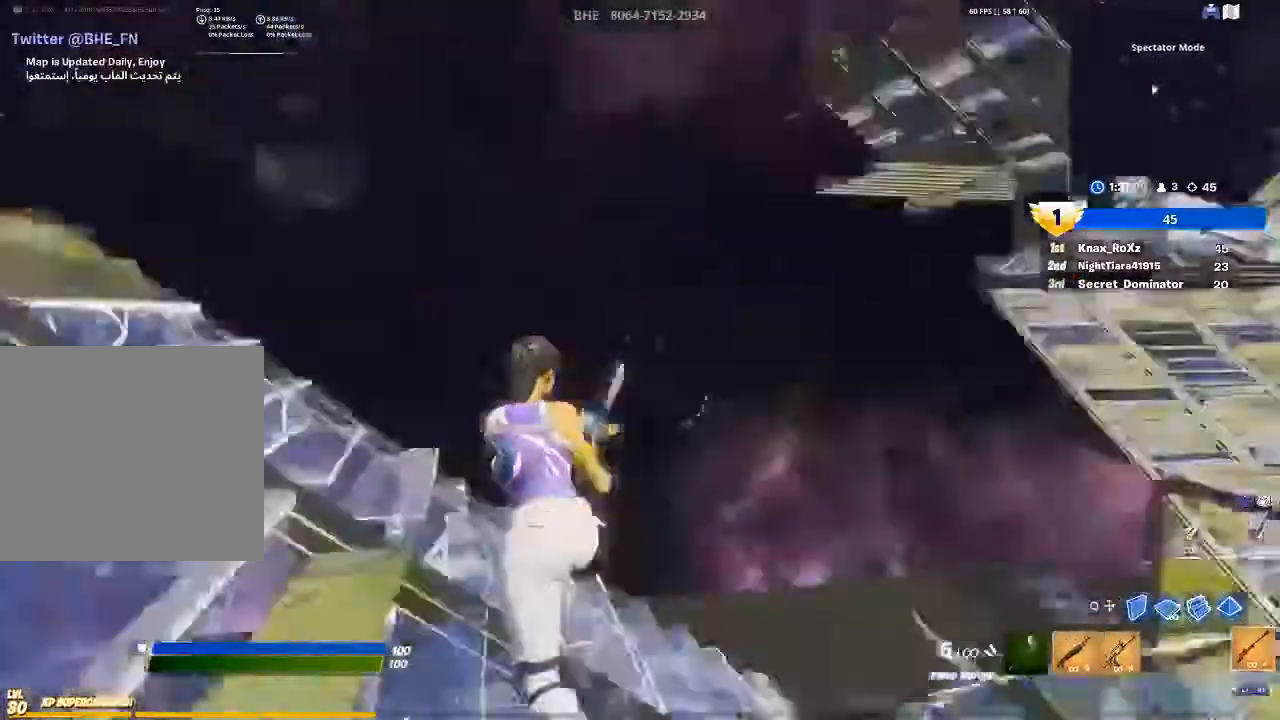
{"buttons": [], "left_stick": "left", "right_stick": "up", "events": [[67, "L1", "up"], [100, "right_stick", "center"], [233, "left_stick", "left"], [267, "right_stick", "right"], [333, "right_stick", "center"], [500, "right_stick", "up"]]}
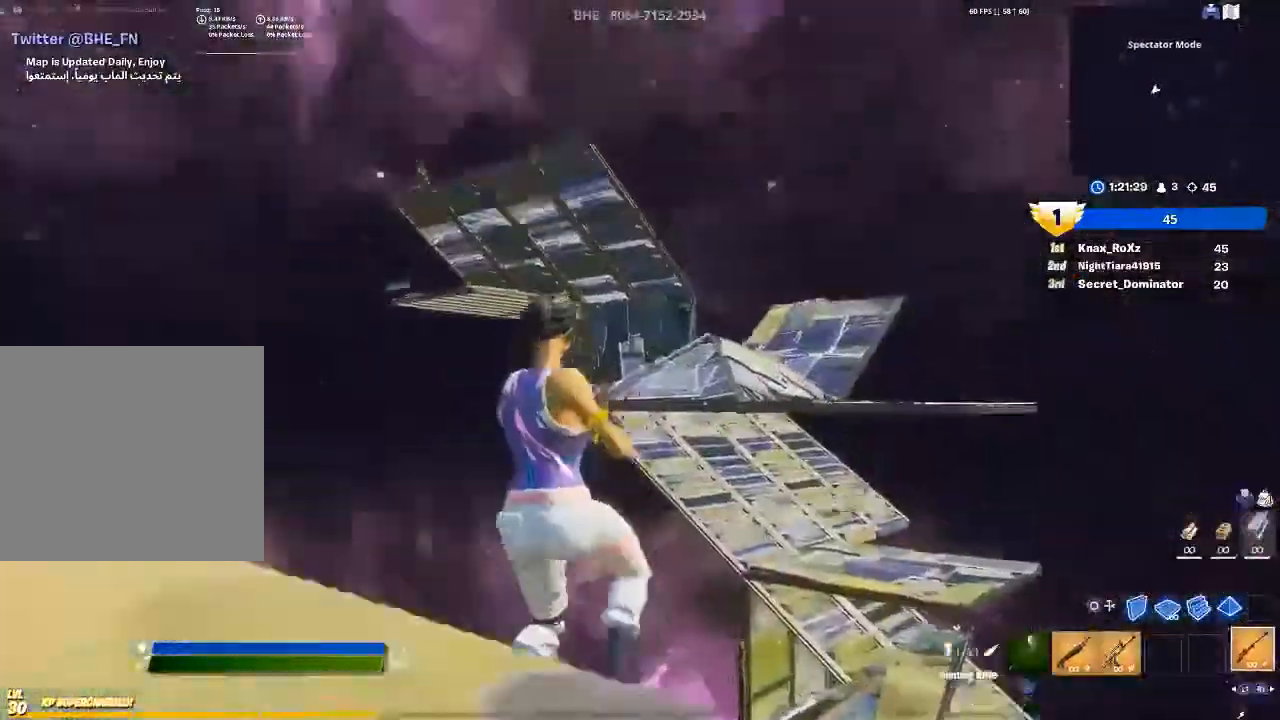
{"buttons": ["L2"], "left_stick": "left", "right_stick": "up-left", "events": [[100, "right_stick", "center"], [233, "right_stick", "left"], [367, "L2", "down"], [367, "right_stick", "center"], [500, "right_stick", "up-left"]]}
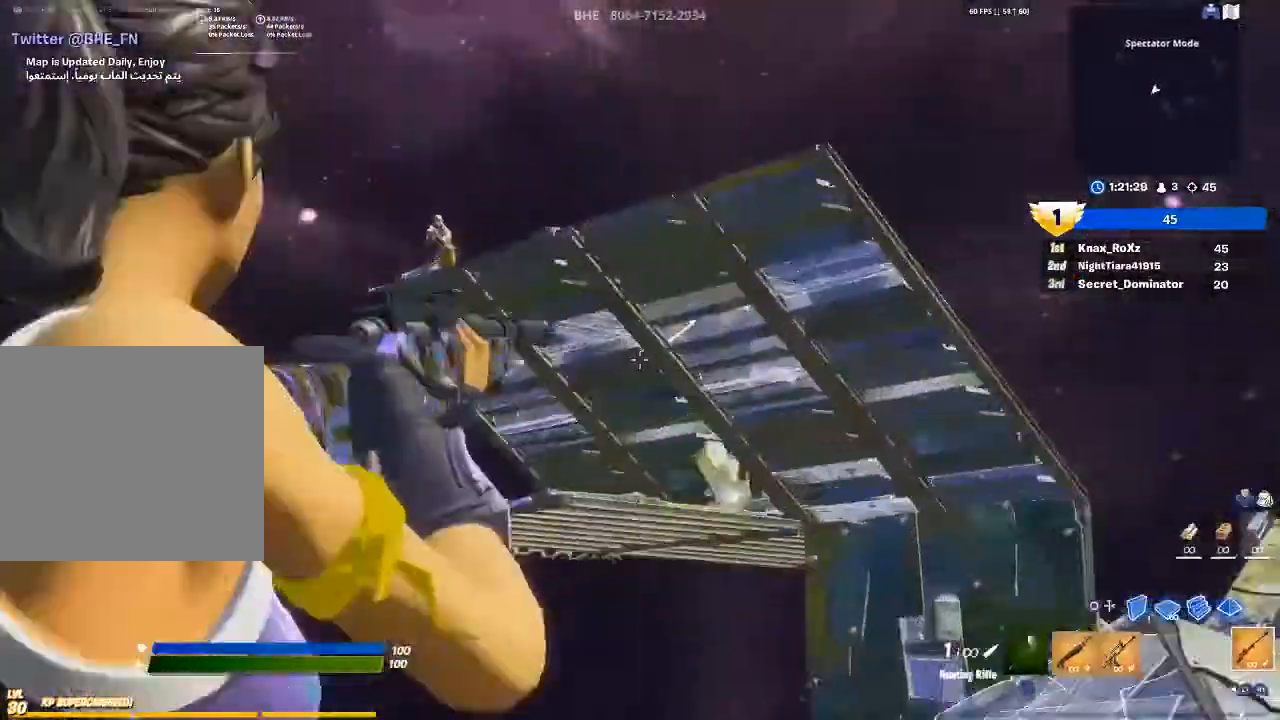
{"buttons": ["L2"], "left_stick": "right", "right_stick": "up", "events": [[67, "left_stick", "right"], [200, "right_stick", "left"], [267, "left_stick", "center"], [400, "right_stick", "up"], [433, "left_stick", "right"]]}
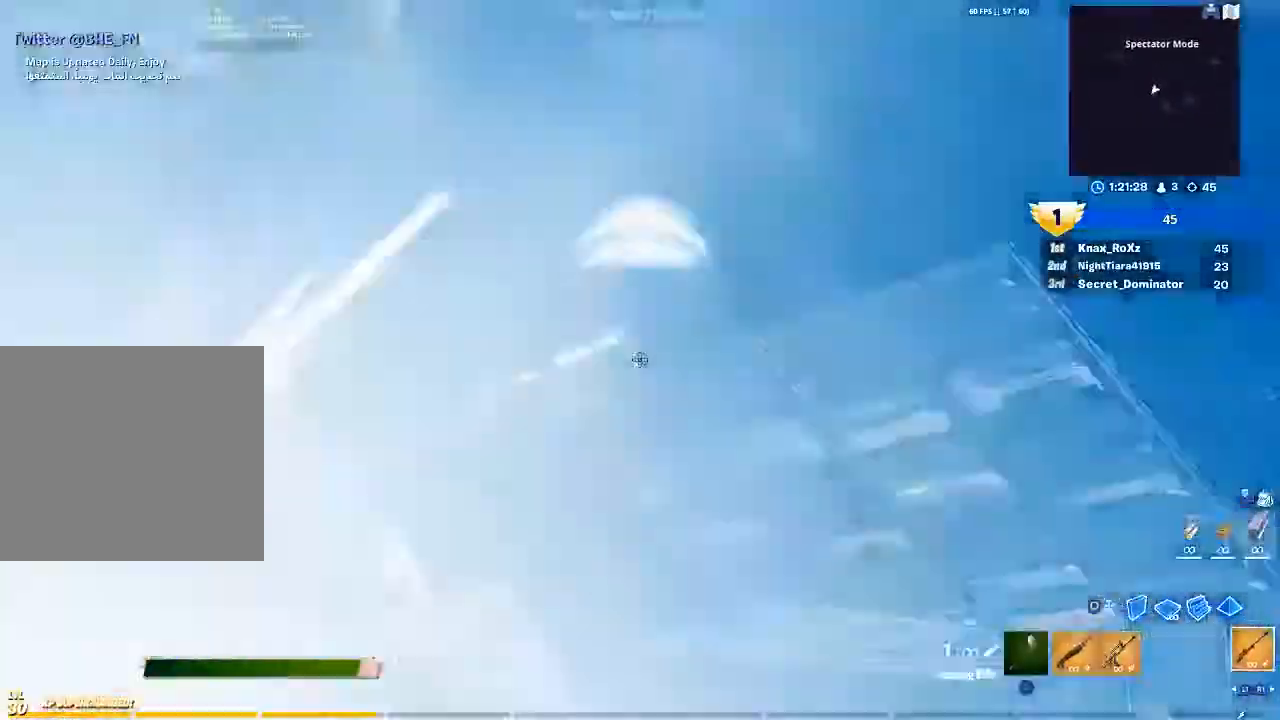
{"buttons": ["R2"], "left_stick": "down-right", "right_stick": "center", "events": [[67, "left_stick", "down-right"], [100, "R2", "down"], [133, "right_stick", "center"], [167, "left_stick", "down"], [233, "L2", "up"], [233, "R2", "up"], [300, "CIRCLE", "down"], [333, "R2", "down"], [367, "CIRCLE", "up"], [367, "left_stick", "down-right"]]}
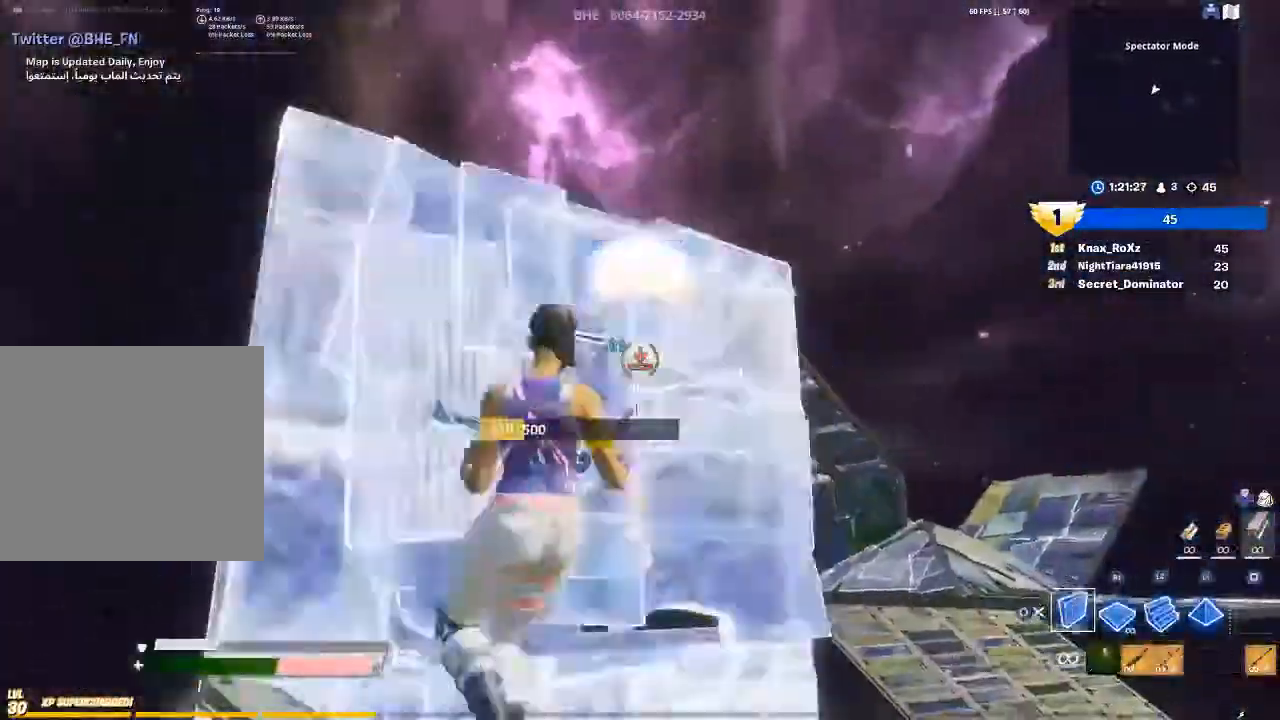
{"buttons": ["R2"], "left_stick": "up", "right_stick": "center", "events": [[67, "left_stick", "right"], [200, "left_stick", "up-right"], [467, "left_stick", "up"]]}
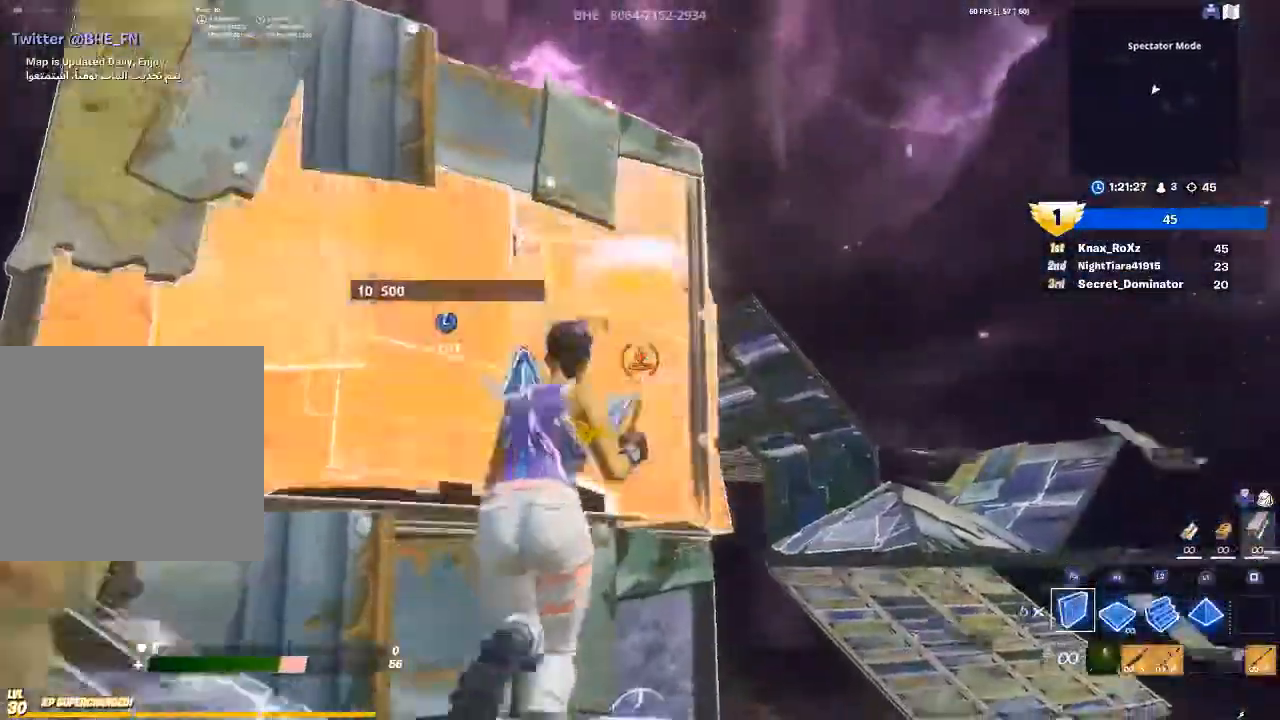
{"buttons": [], "left_stick": "up-right", "right_stick": "up-left", "events": [[33, "left_stick", "up-left"], [200, "R2", "up"], [233, "CIRCLE", "down"], [267, "left_stick", "up"], [333, "CIRCLE", "up"], [400, "left_stick", "up-right"], [467, "right_stick", "up-left"]]}
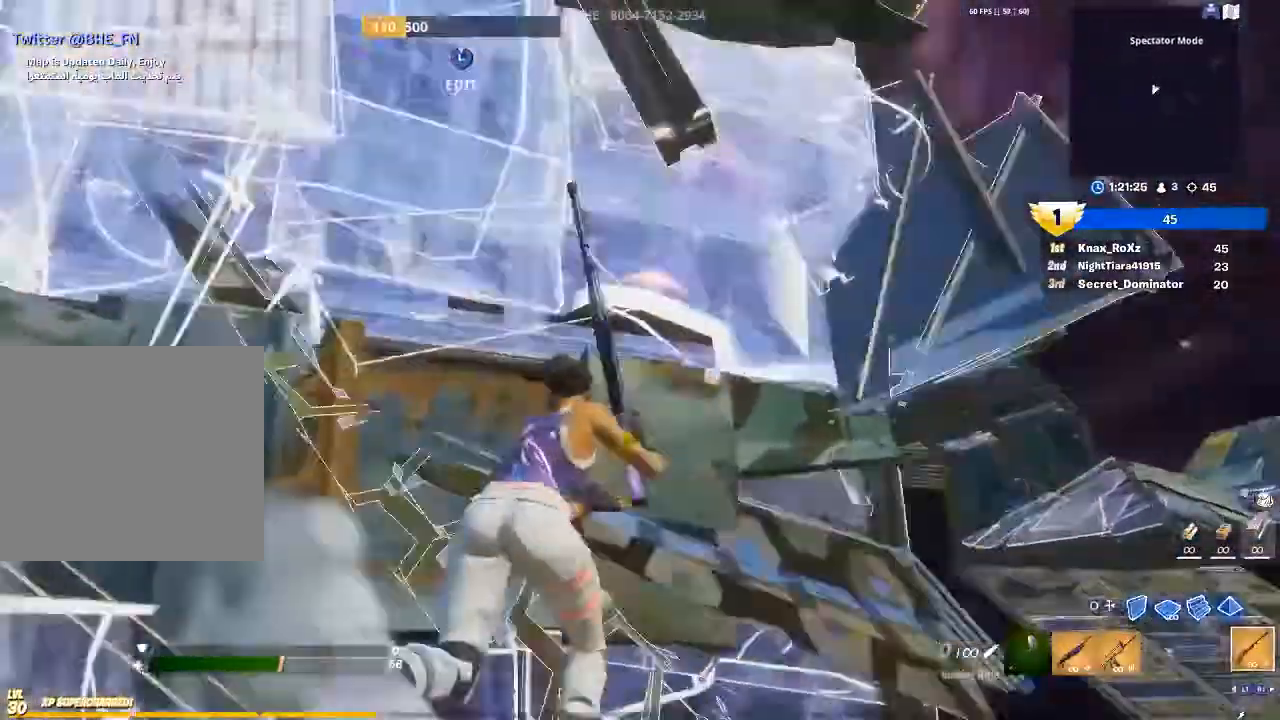
{"buttons": [], "left_stick": "center", "right_stick": "center", "events": [[67, "right_stick", "center"], [300, "left_stick", "right"], [433, "left_stick", "center"]]}
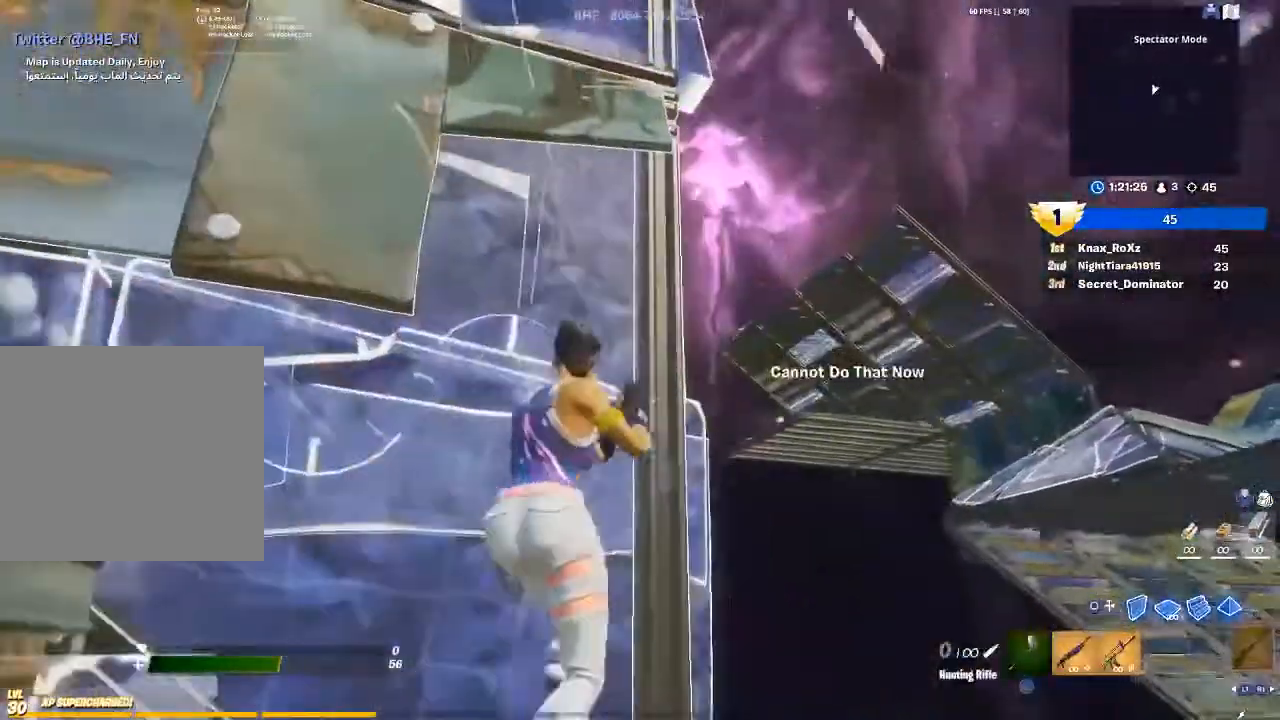
{"buttons": [], "left_stick": "center", "right_stick": "right", "events": [[167, "left_stick", "right"], [333, "left_stick", "center"], [400, "right_stick", "right"]]}
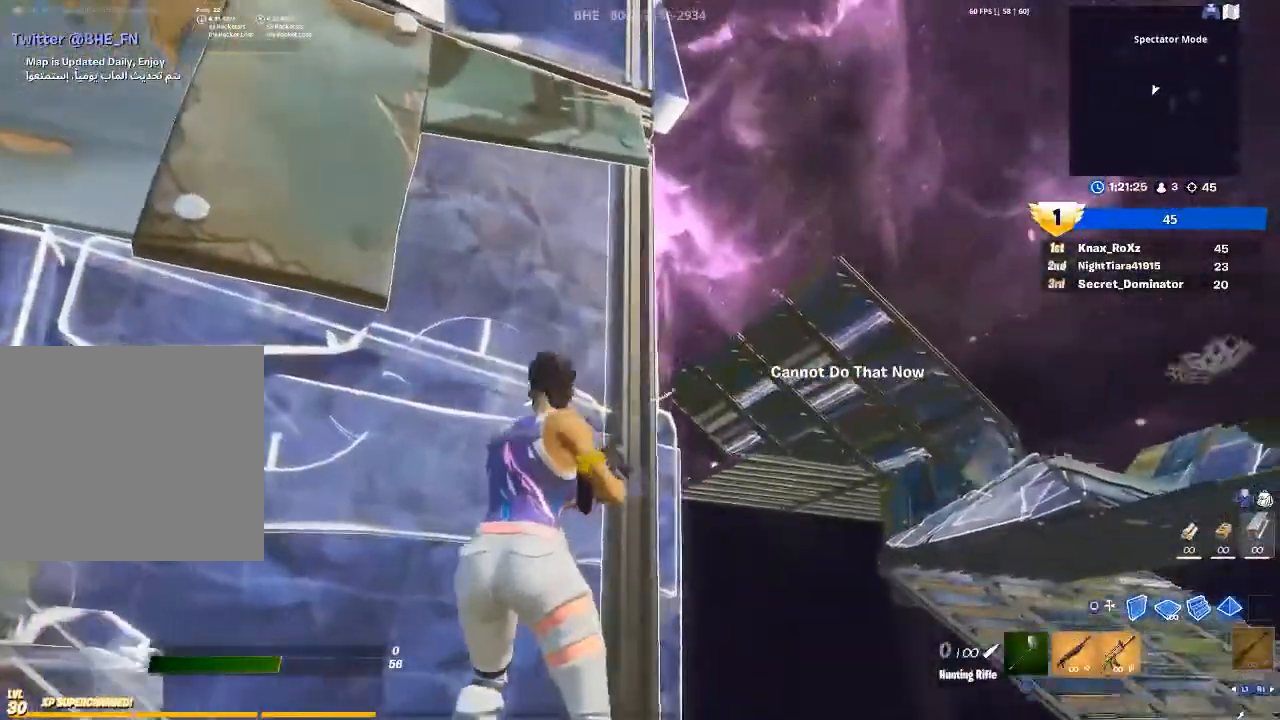
{"buttons": [], "left_stick": "center", "right_stick": "center", "events": [[233, "left_stick", "left"], [367, "right_stick", "center"], [400, "left_stick", "center"]]}
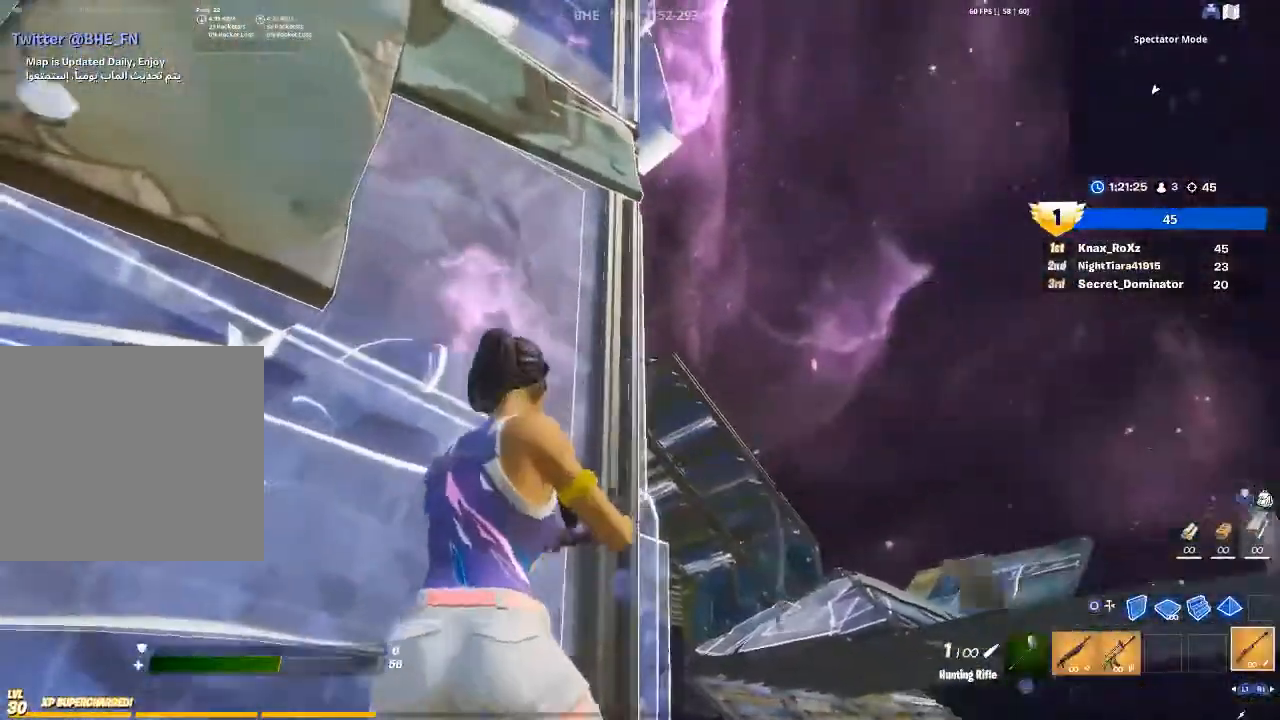
{"buttons": ["L2"], "left_stick": "left", "right_stick": "center", "events": [[67, "left_stick", "right"], [100, "L2", "down"], [300, "left_stick", "center"], [400, "left_stick", "left"]]}
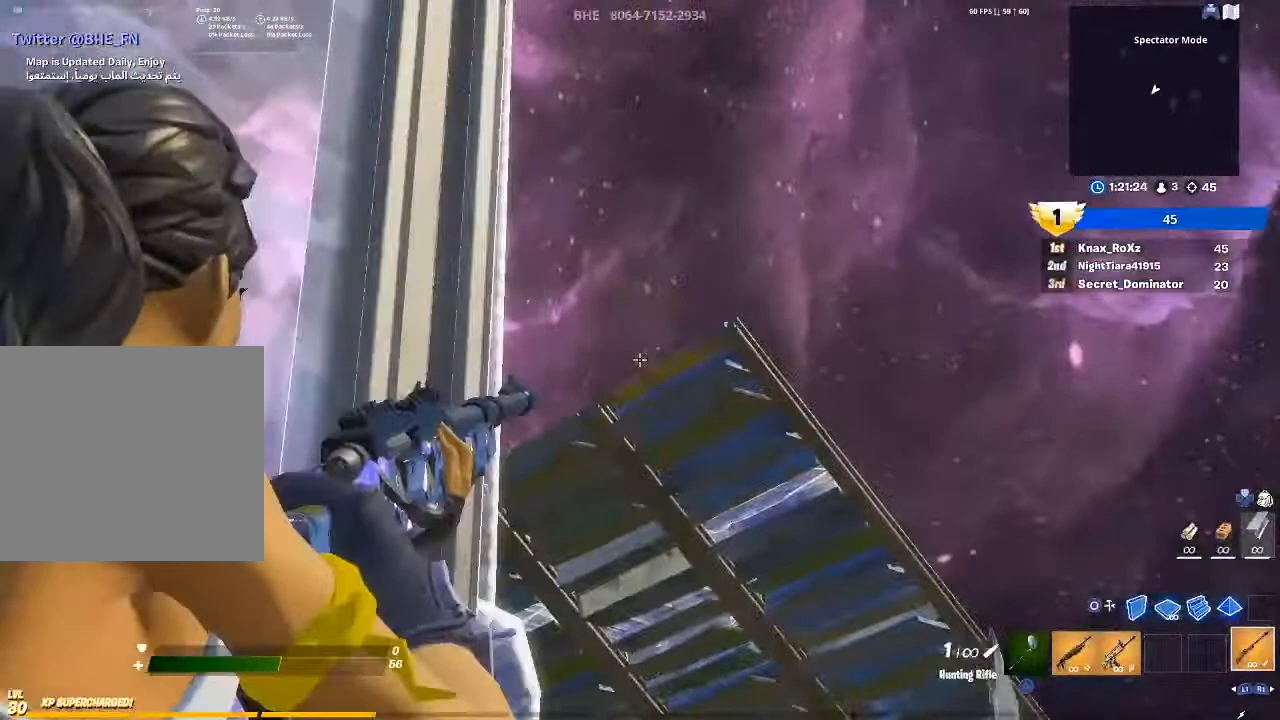
{"buttons": ["L2"], "left_stick": "left", "right_stick": "center", "events": [[67, "left_stick", "center"], [200, "left_stick", "right"], [300, "left_stick", "center"], [367, "left_stick", "left"]]}
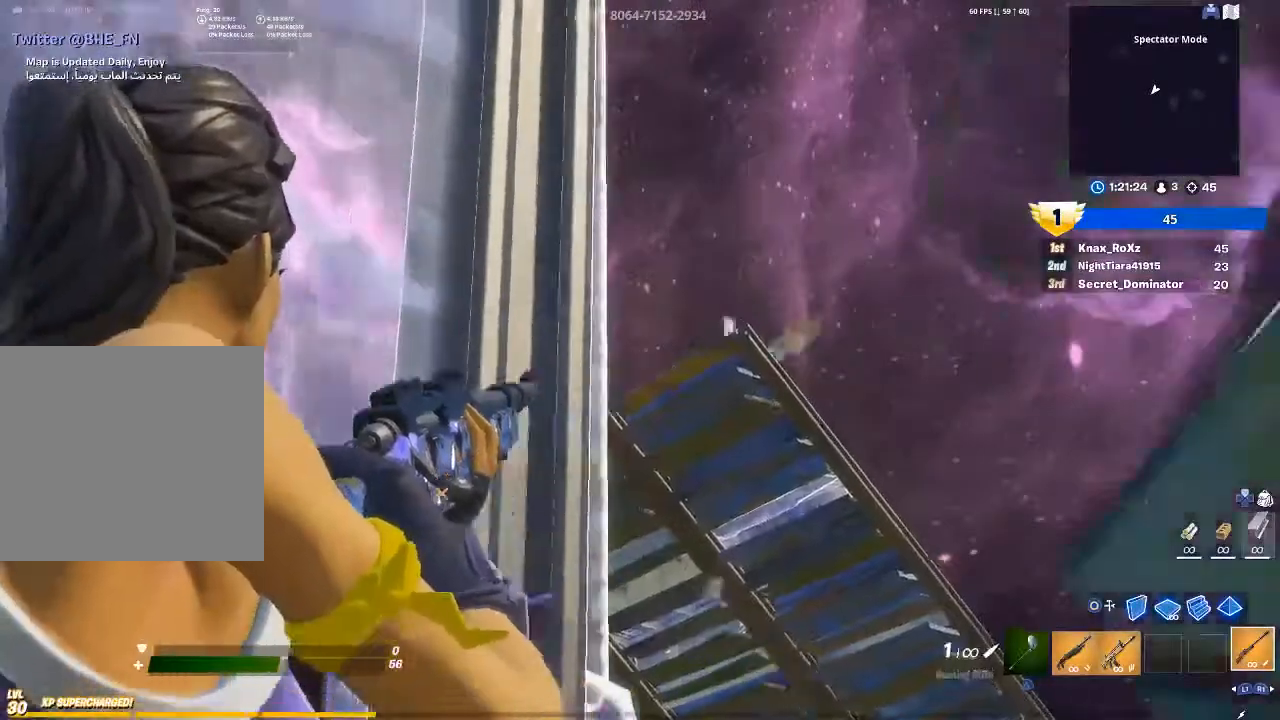
{"buttons": ["L2"], "left_stick": "center", "right_stick": "down-right", "events": [[33, "left_stick", "center"], [67, "right_stick", "down-right"], [200, "left_stick", "left"], [233, "right_stick", "center"], [367, "left_stick", "center"], [367, "right_stick", "right"], [500, "right_stick", "down-right"]]}
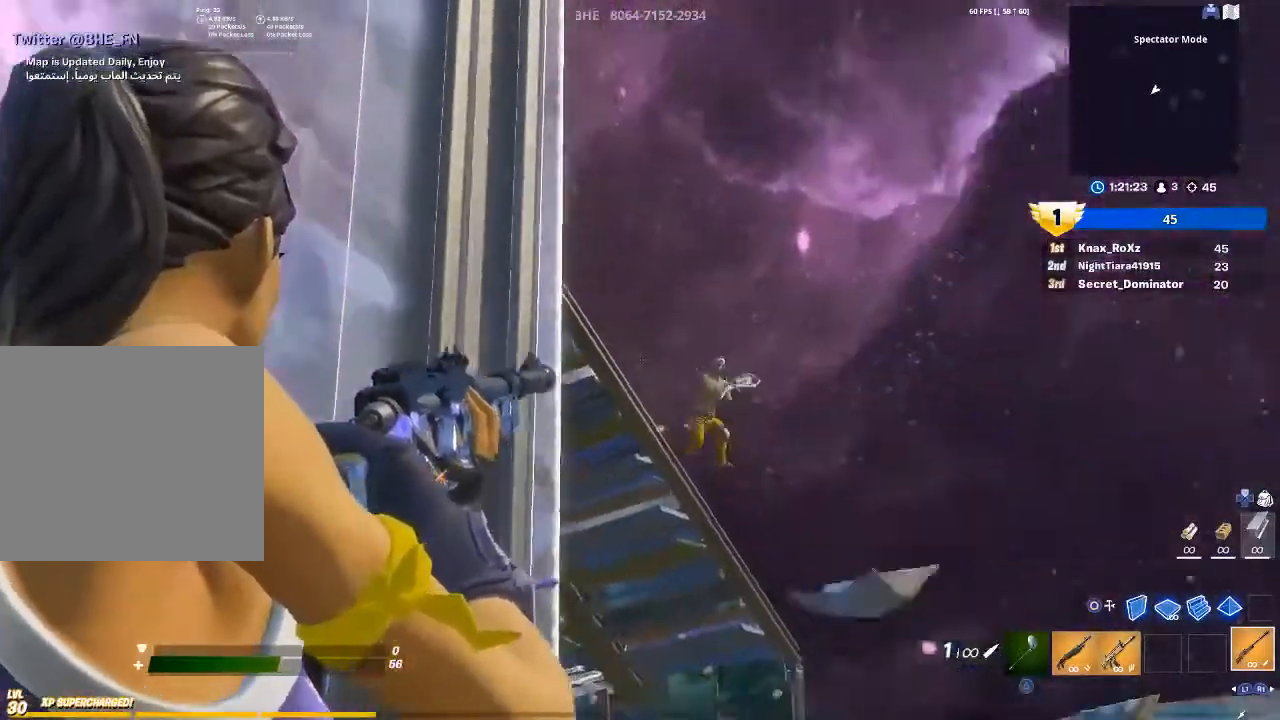
{"buttons": ["L2"], "left_stick": "center", "right_stick": "up-left", "events": [[367, "right_stick", "center"], [500, "right_stick", "up-left"]]}
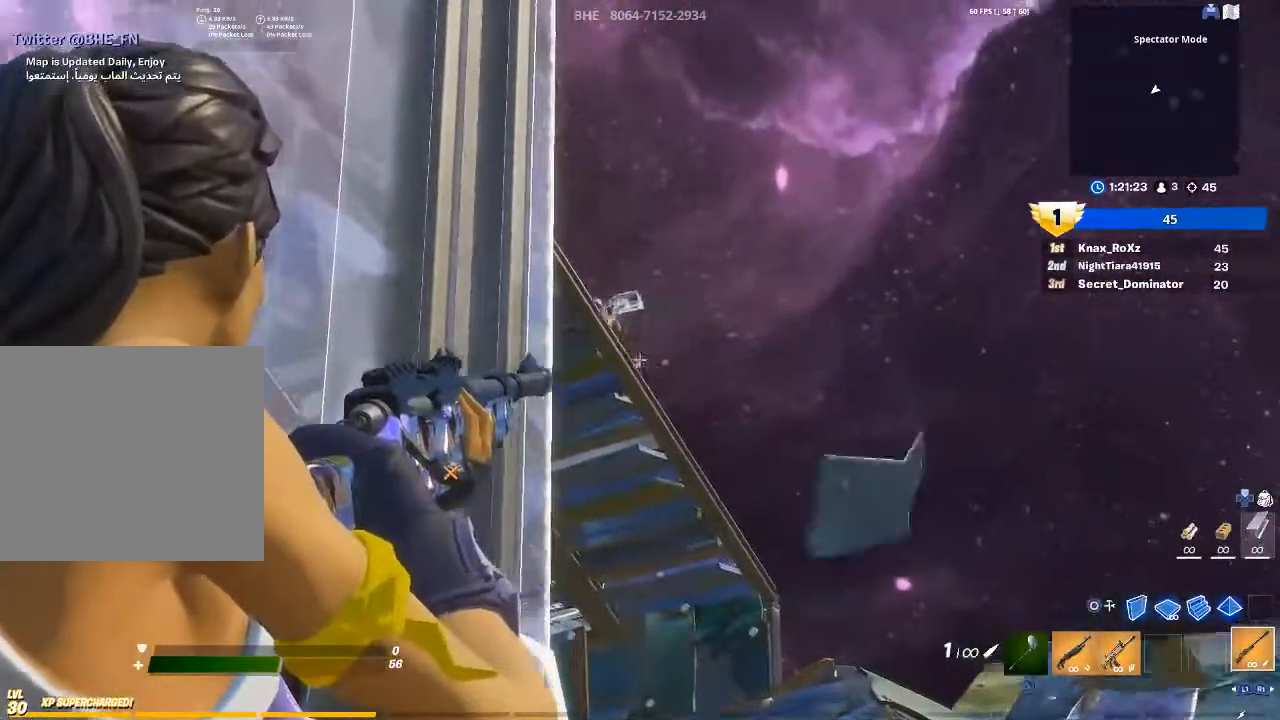
{"buttons": ["L2"], "left_stick": "right", "right_stick": "center", "events": [[133, "right_stick", "left"], [400, "left_stick", "right"], [500, "right_stick", "center"]]}
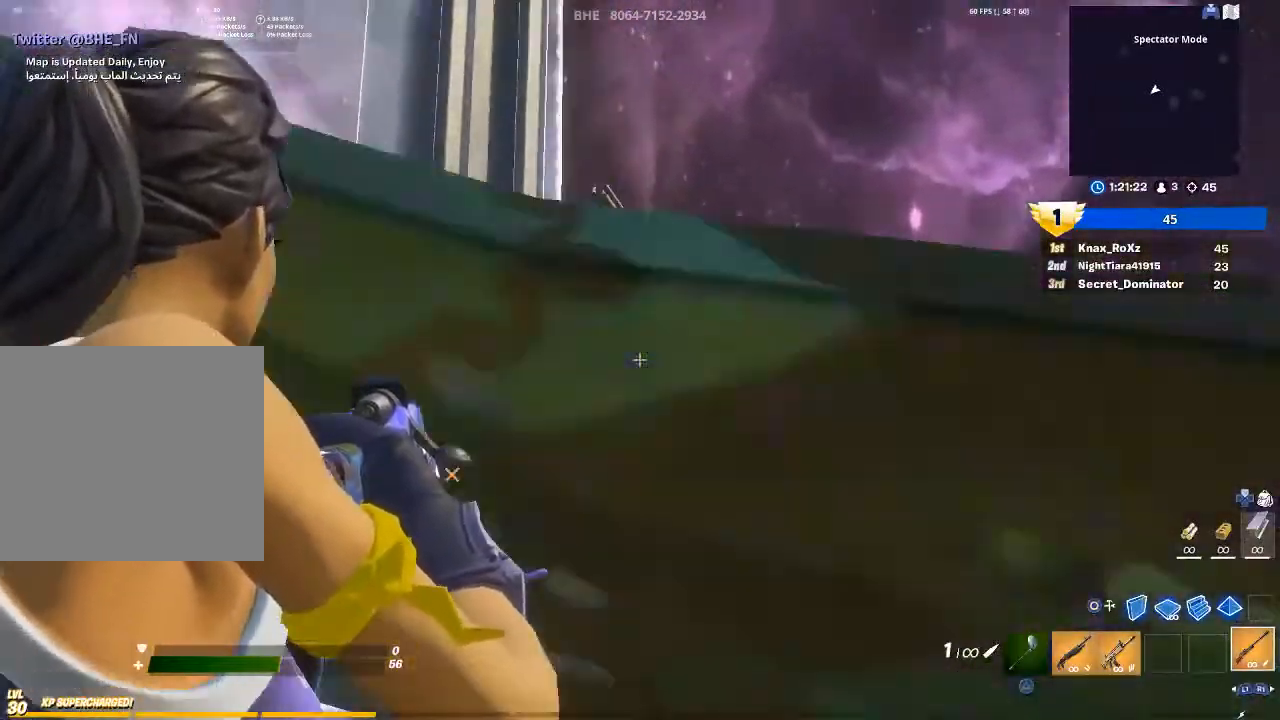
{"buttons": ["L2"], "left_stick": "right", "right_stick": "center", "events": [[100, "left_stick", "center"], [233, "left_stick", "left"], [333, "left_stick", "center"], [367, "right_stick", "left"], [400, "left_stick", "right"], [500, "right_stick", "center"]]}
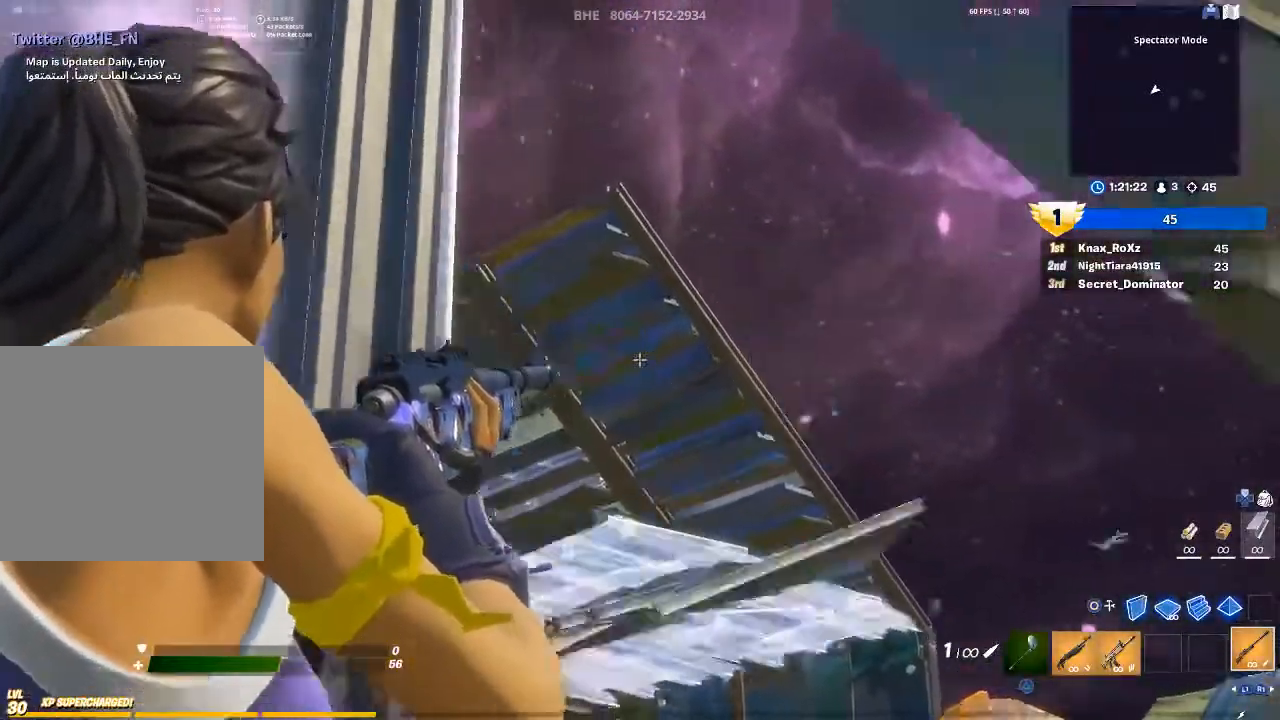
{"buttons": ["L2"], "left_stick": "down-right", "right_stick": "center", "events": [[67, "left_stick", "center"], [167, "left_stick", "left"], [167, "right_stick", "down"], [300, "left_stick", "center"], [333, "right_stick", "center"], [400, "left_stick", "right"], [467, "left_stick", "down-right"]]}
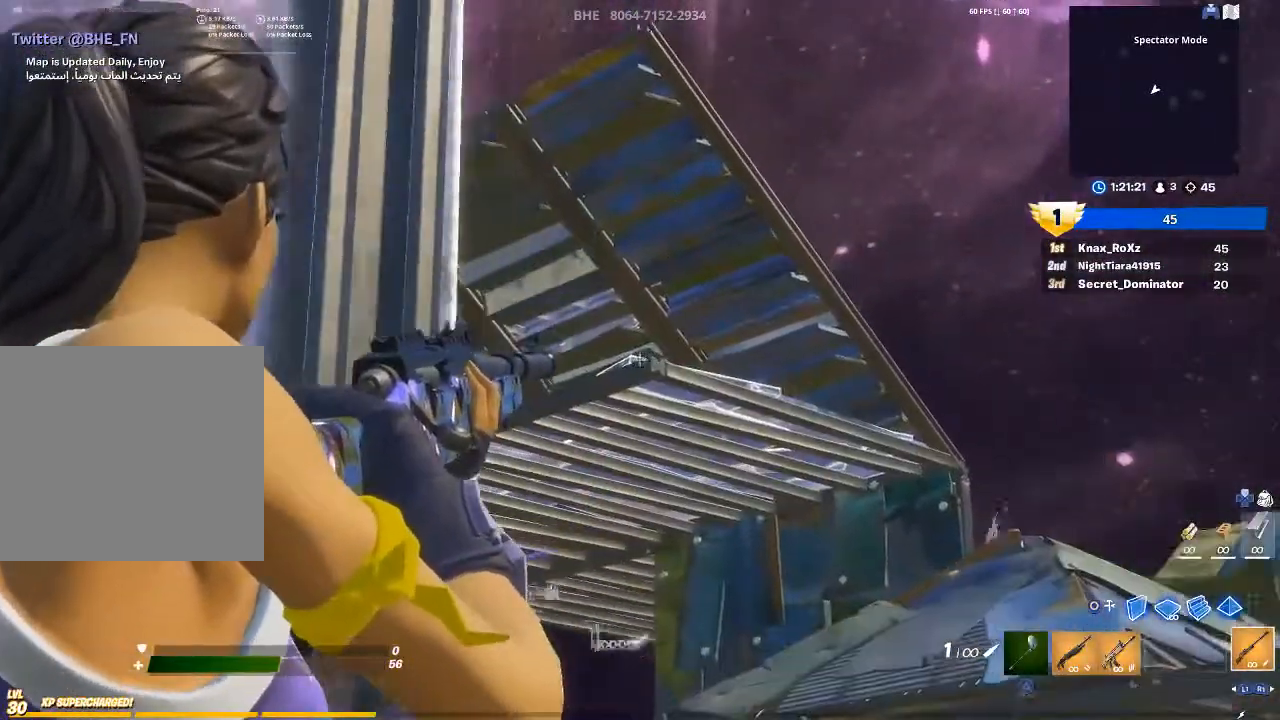
{"buttons": [], "left_stick": "down-left", "right_stick": "right", "events": [[167, "left_stick", "center"], [233, "L2", "up"], [233, "right_stick", "down"], [267, "left_stick", "down-left"], [433, "right_stick", "right"]]}
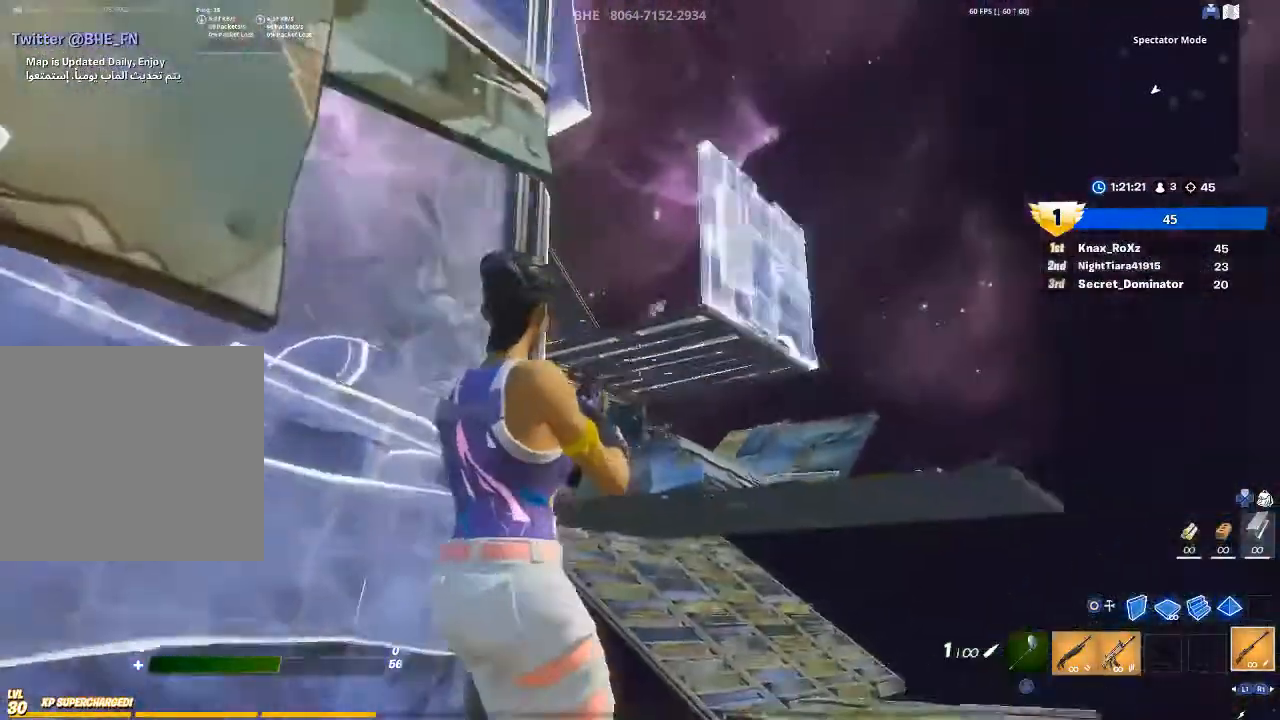
{"buttons": ["L2"], "left_stick": "right", "right_stick": "center", "events": [[33, "right_stick", "center"], [167, "L2", "down"], [200, "right_stick", "up"], [333, "right_stick", "center"], [367, "left_stick", "right"]]}
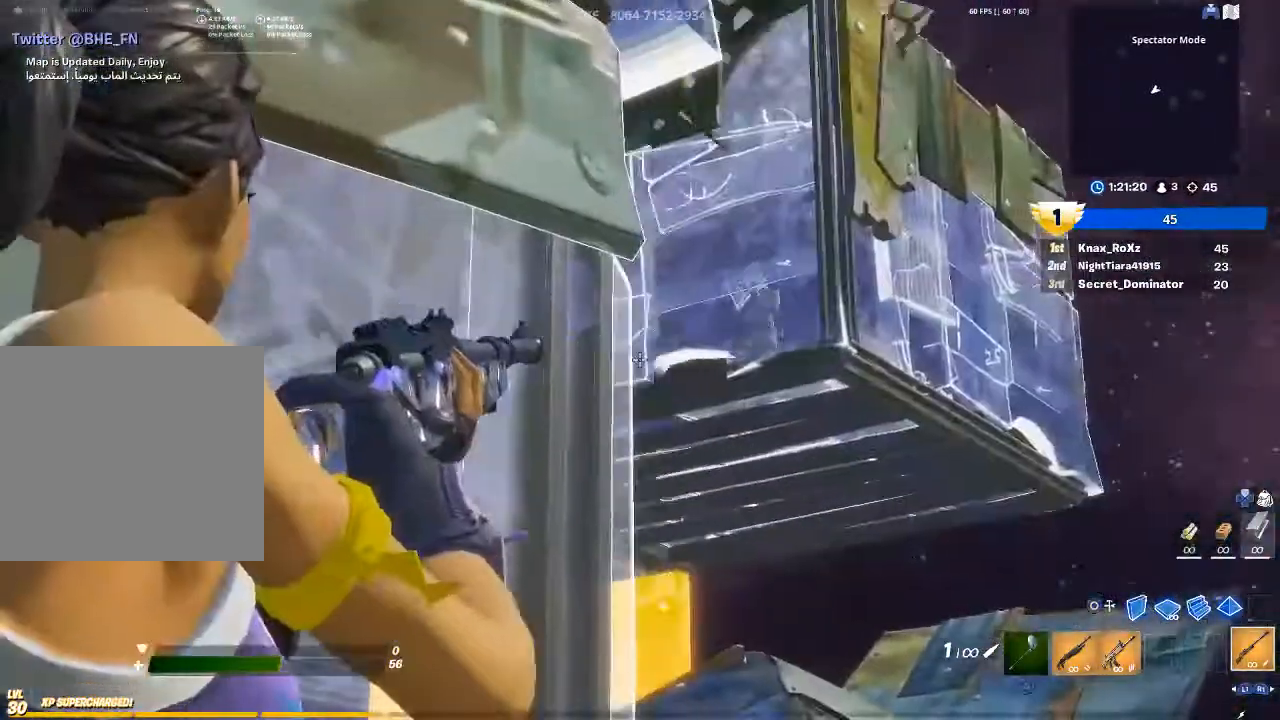
{"buttons": ["L2"], "left_stick": "right", "right_stick": "up", "events": [[200, "left_stick", "center"], [200, "right_stick", "up"], [267, "left_stick", "left"], [400, "left_stick", "center"], [467, "left_stick", "right"]]}